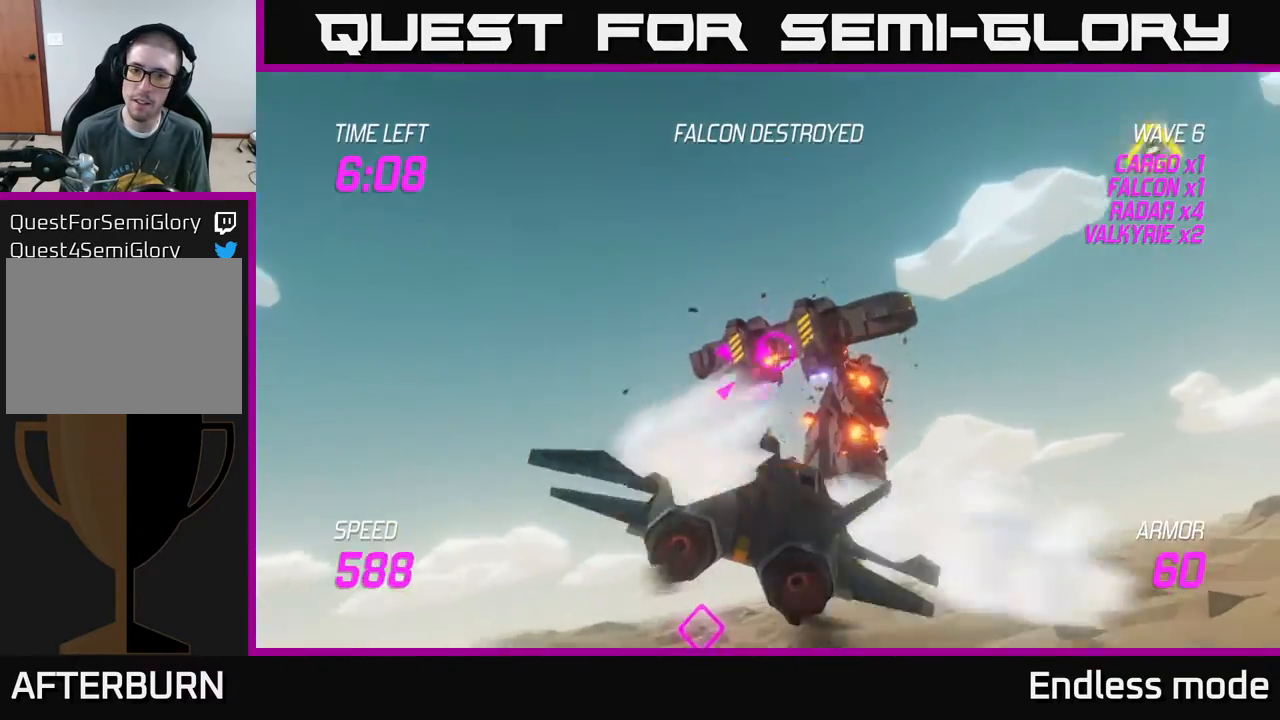
Gameplay with a controller (Xbox layout); each line is a JSON object with the inputs held at the frame after it. "events" lists button and stick changes between this image and that frame as [ms after this image, input, new state], when the widget could be followed in between. Not read: right_stick.
{"buttons": ["R2"], "left_stick": "center", "events": [[67, "R2", "down"], [67, "left_stick", "right"], [150, "R2", "up"], [250, "R2", "down"], [283, "left_stick", "center"], [333, "R2", "up"], [433, "R2", "down"]]}
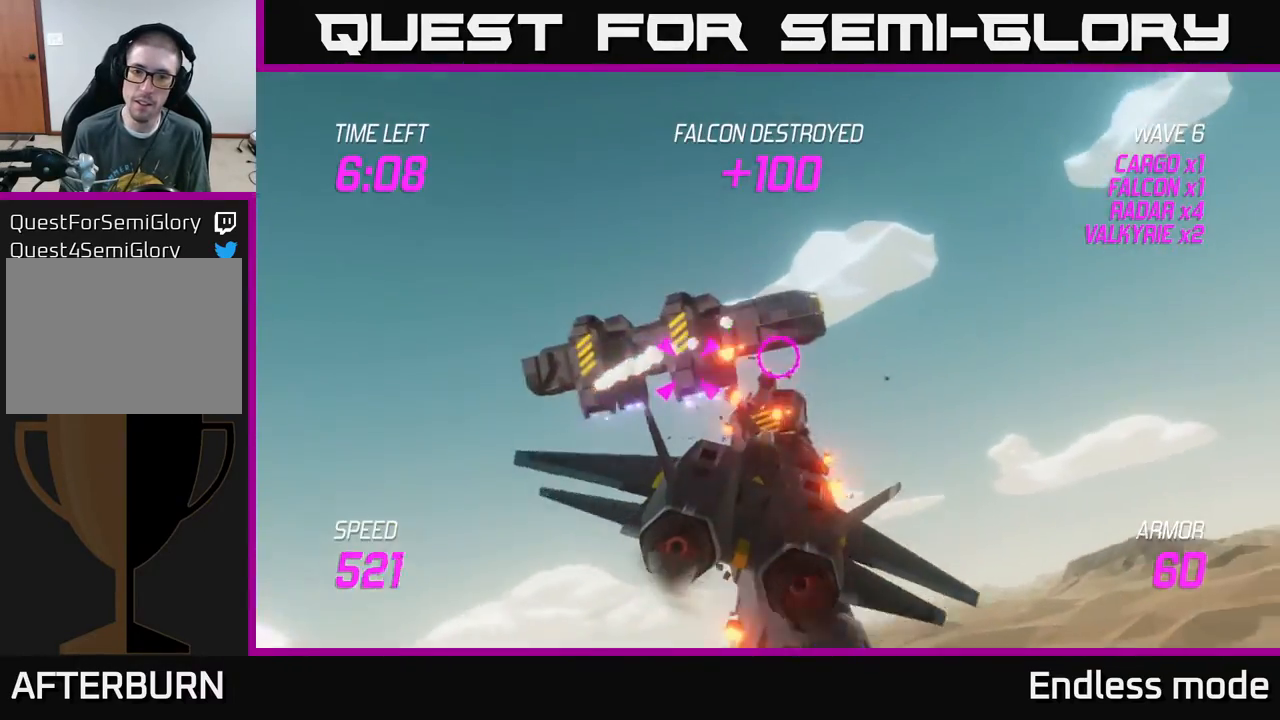
{"buttons": ["R2"], "left_stick": "center", "events": [[33, "R2", "up"], [33, "left_stick", "up-left"], [100, "R2", "down"], [117, "left_stick", "center"], [217, "R2", "up"], [283, "R2", "down"], [333, "left_stick", "left"], [400, "R2", "up"], [450, "left_stick", "center"], [467, "R2", "down"]]}
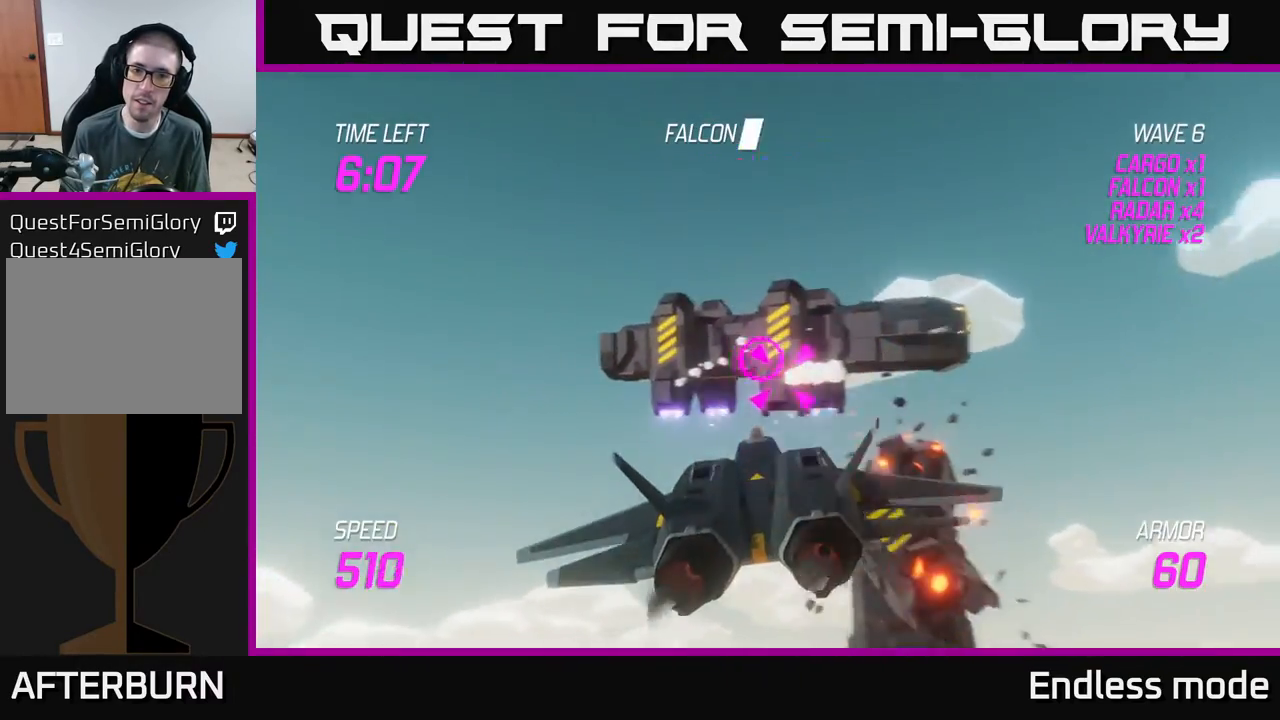
{"buttons": [], "left_stick": "center", "events": [[67, "R2", "up"], [150, "R2", "down"], [150, "left_stick", "left"], [283, "R2", "up"], [317, "left_stick", "right"], [350, "R2", "down"], [450, "R2", "up"], [467, "left_stick", "center"]]}
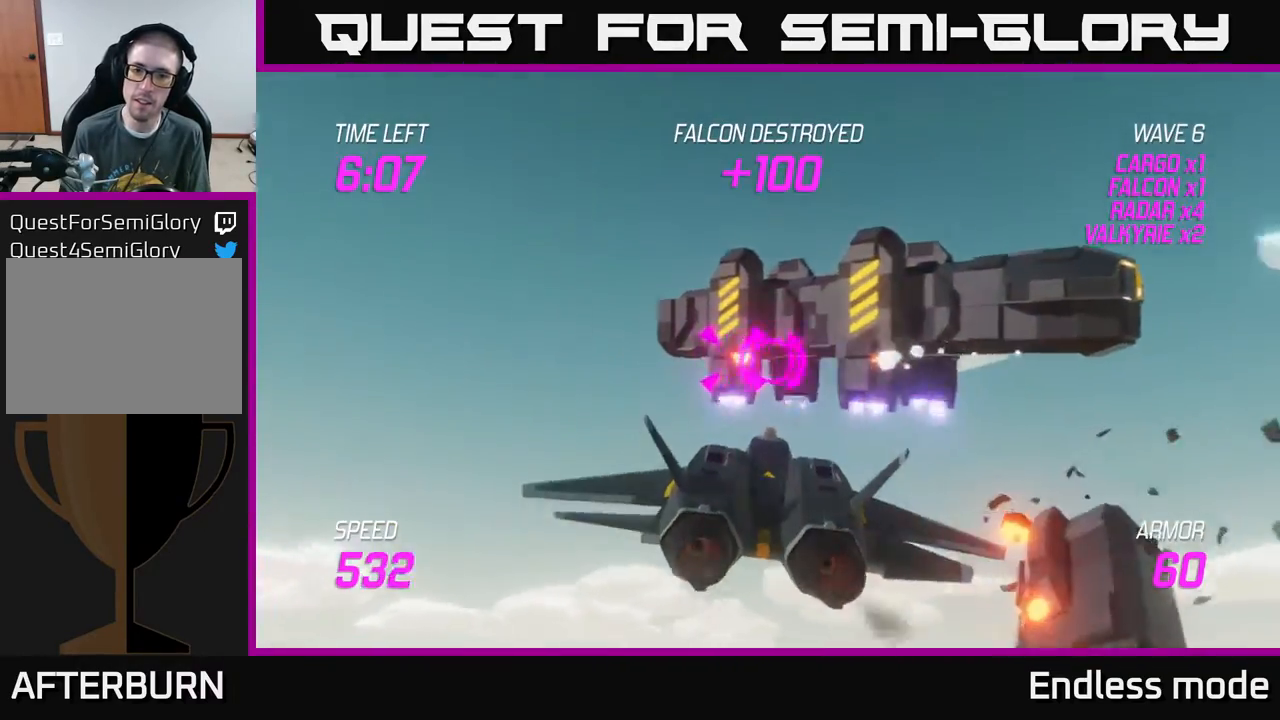
{"buttons": ["L2"], "left_stick": "down-left", "events": [[17, "R2", "down"], [17, "left_stick", "down-left"], [133, "left_stick", "down-right"], [150, "R2", "up"], [233, "R2", "down"], [283, "left_stick", "down-left"], [317, "R2", "up"], [483, "L2", "down"]]}
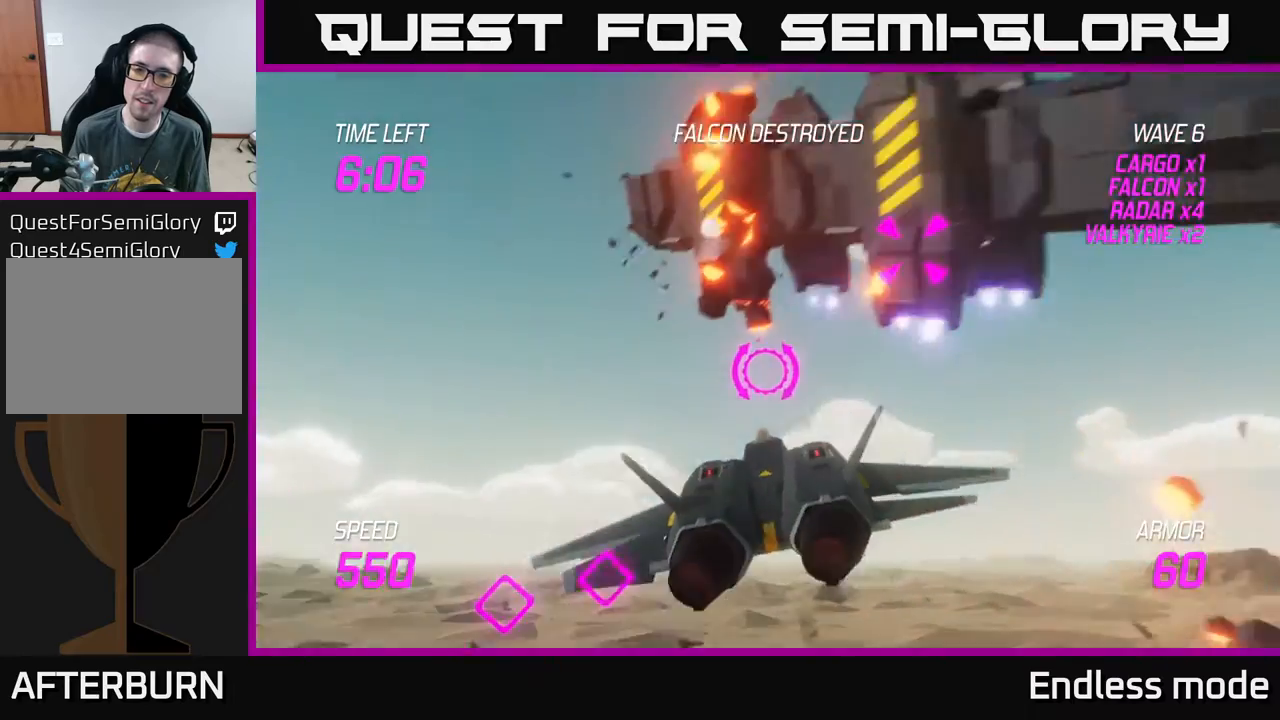
{"buttons": [], "left_stick": "left", "events": [[50, "left_stick", "left"], [83, "L2", "up"], [167, "L2", "down"], [200, "left_stick", "center"], [317, "left_stick", "left"], [433, "L2", "up"]]}
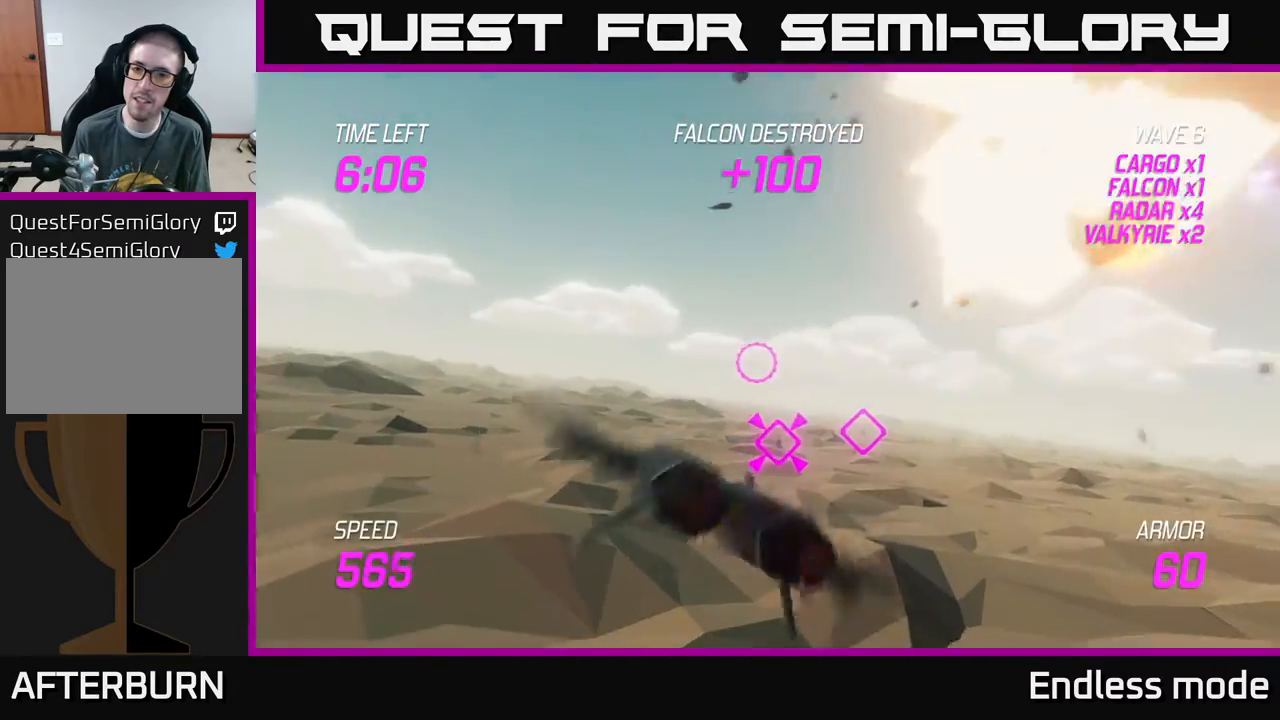
{"buttons": [], "left_stick": "right", "events": [[50, "L2", "down"], [50, "left_stick", "right"], [183, "L2", "up"], [283, "L2", "down"], [367, "R2", "down"], [433, "L2", "up"], [450, "R2", "up"]]}
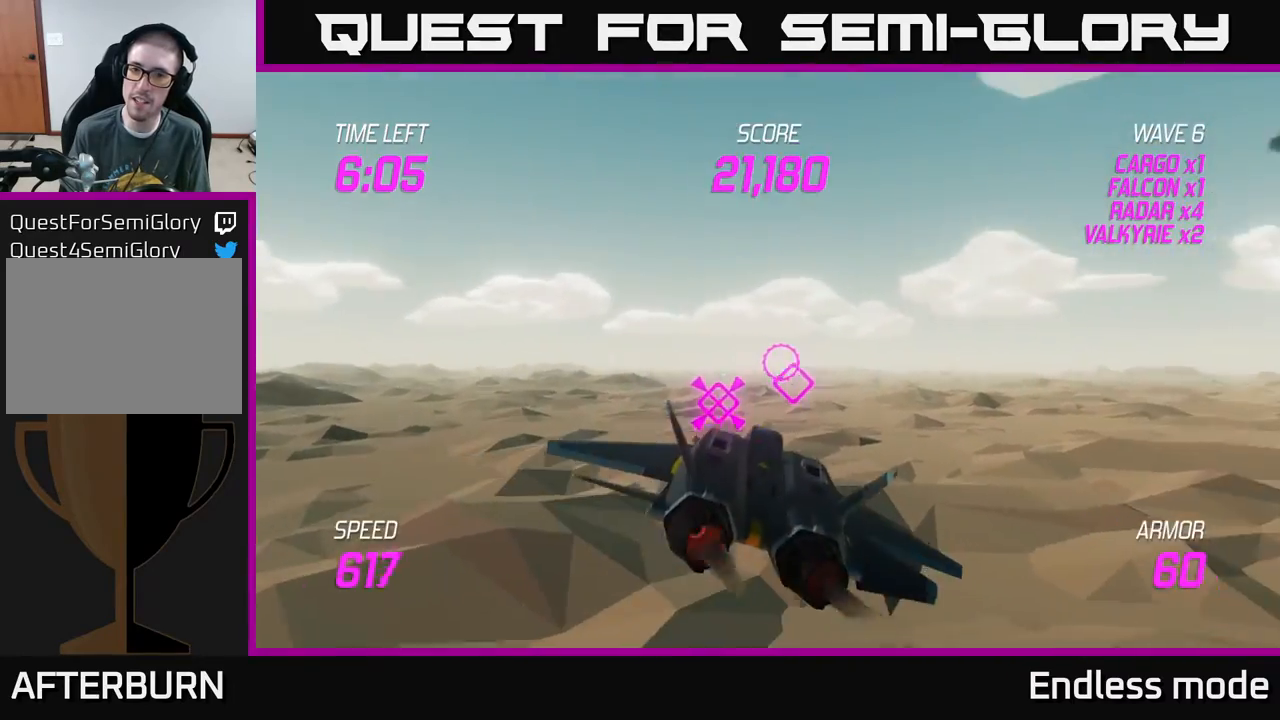
{"buttons": ["L2"], "left_stick": "up-left", "events": [[50, "R2", "down"], [133, "R2", "up"], [217, "R2", "down"], [300, "L2", "down"], [333, "R2", "up"], [333, "left_stick", "up-right"], [400, "L2", "up"], [500, "L2", "down"], [500, "left_stick", "up-left"]]}
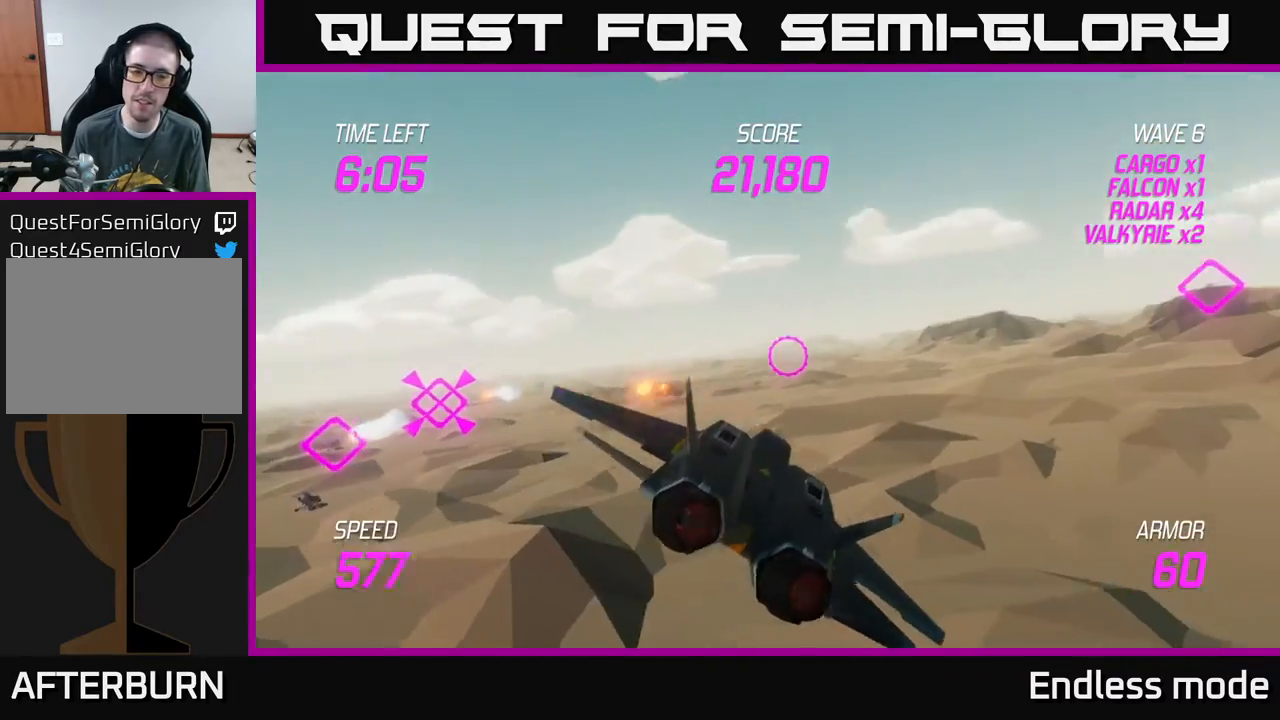
{"buttons": ["L2"], "left_stick": "right", "events": [[33, "left_stick", "left"], [250, "left_stick", "right"]]}
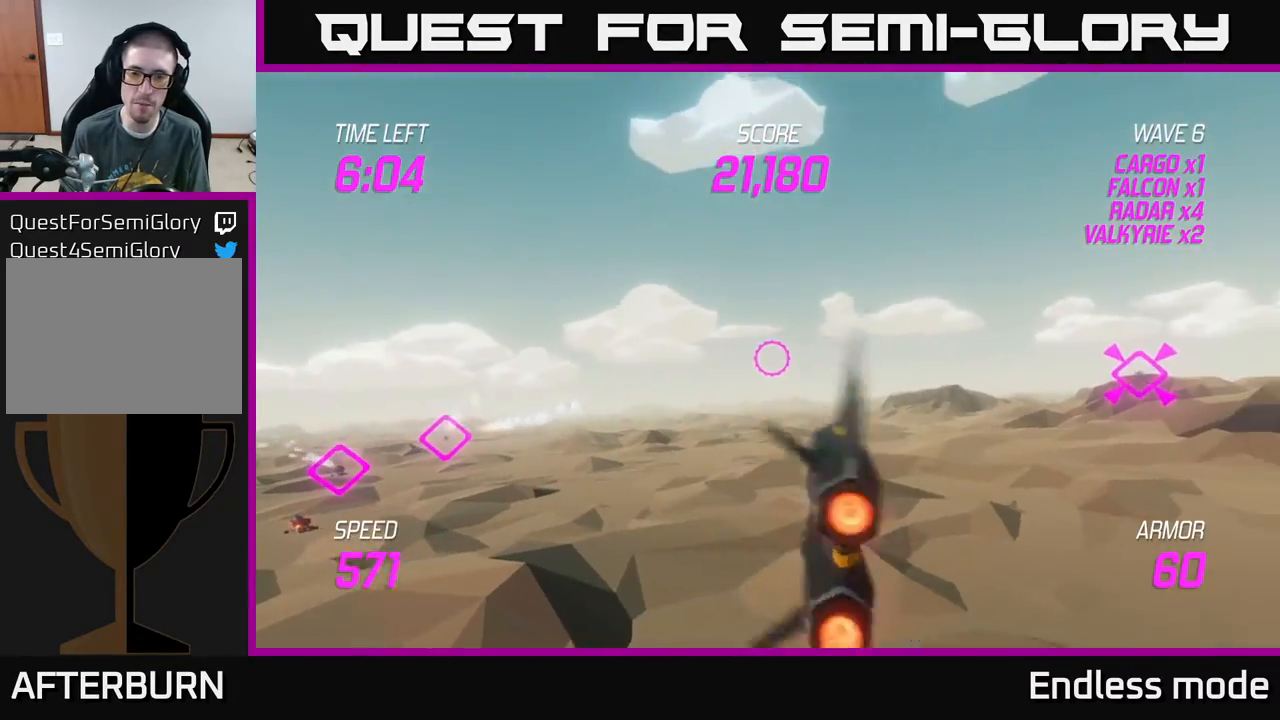
{"buttons": ["L2"], "left_stick": "up-left", "events": [[17, "left_stick", "up"], [67, "left_stick", "left"], [433, "left_stick", "up-left"]]}
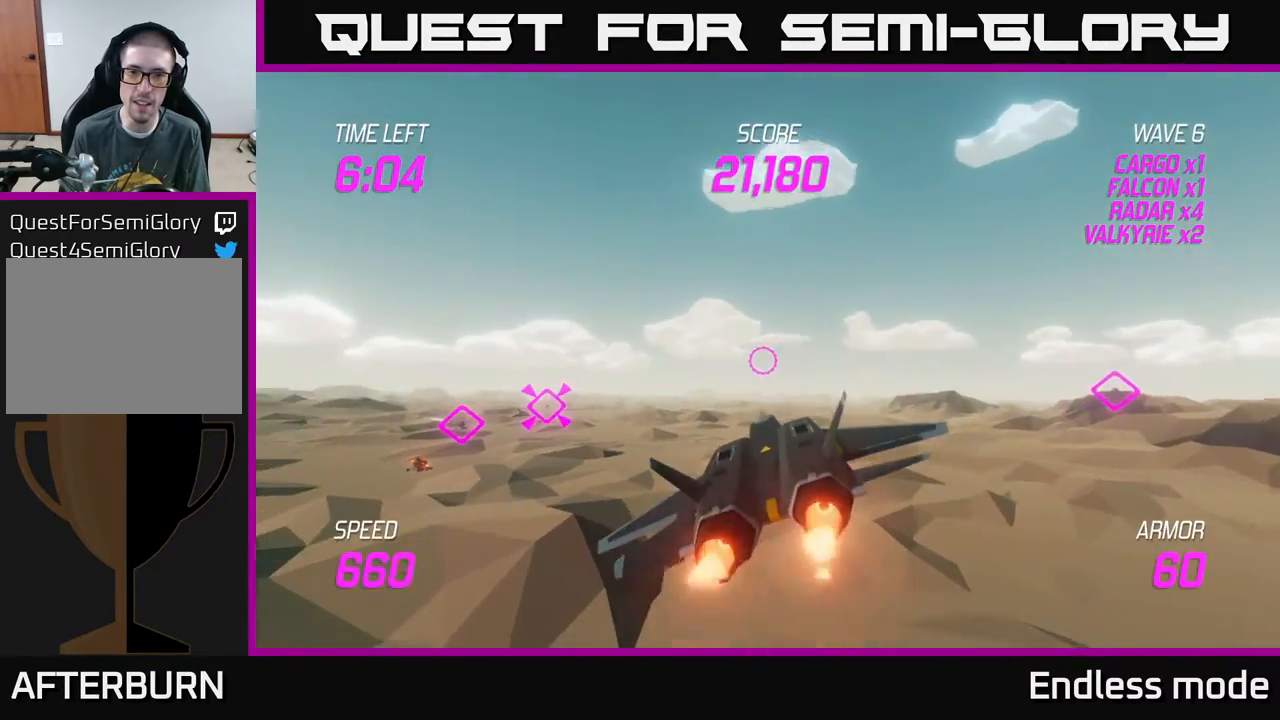
{"buttons": ["L2"], "left_stick": "center", "events": [[150, "left_stick", "center"]]}
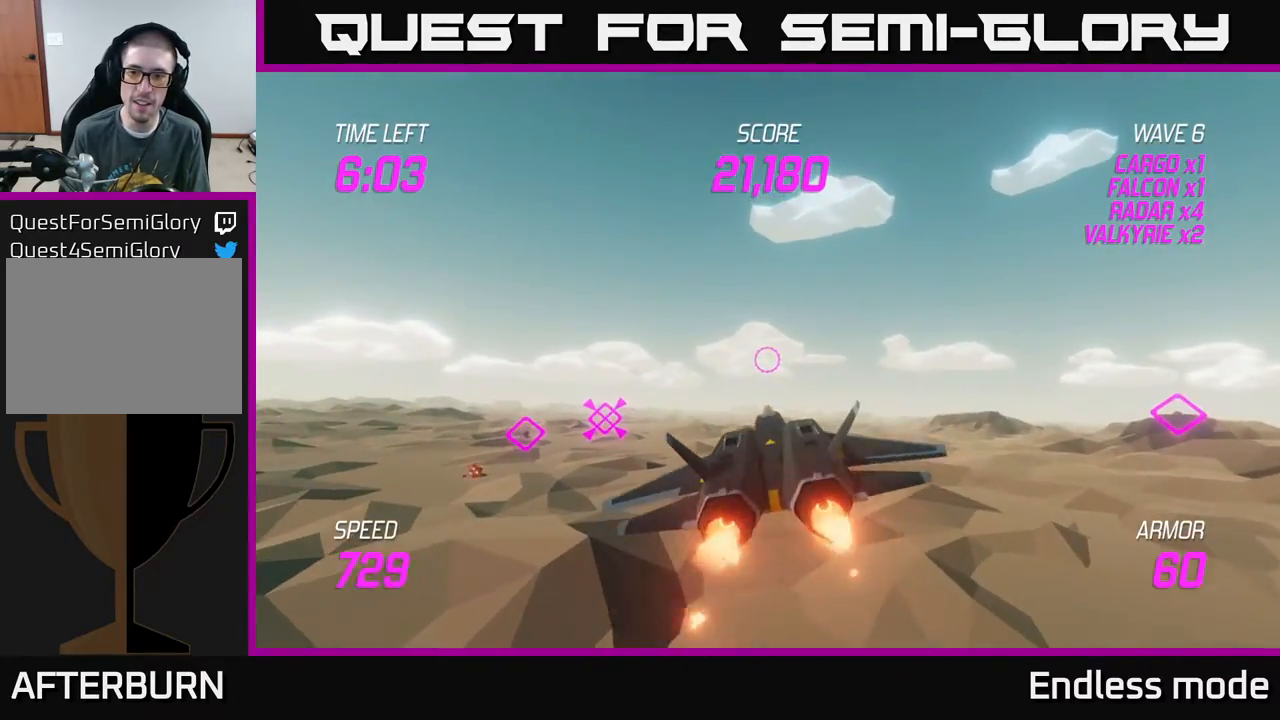
{"buttons": [], "left_stick": "right", "events": [[183, "left_stick", "right"], [350, "L2", "up"]]}
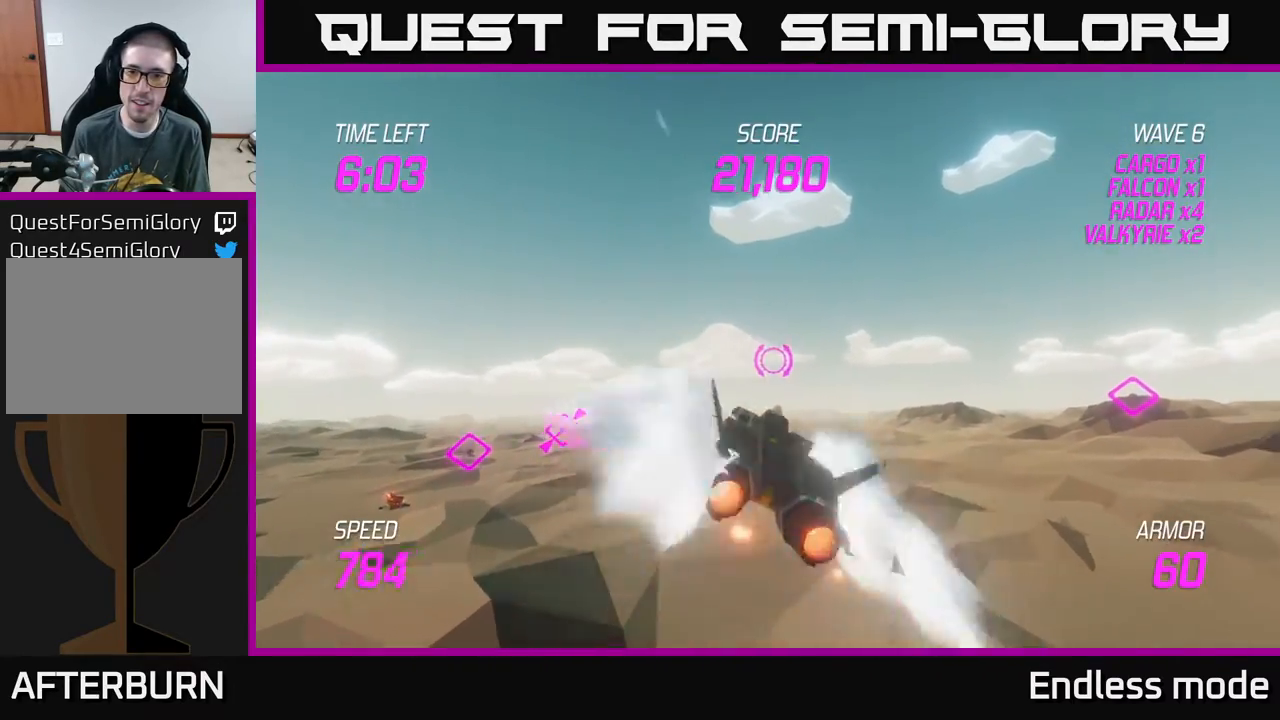
{"buttons": ["L2"], "left_stick": "right", "events": [[433, "L2", "down"]]}
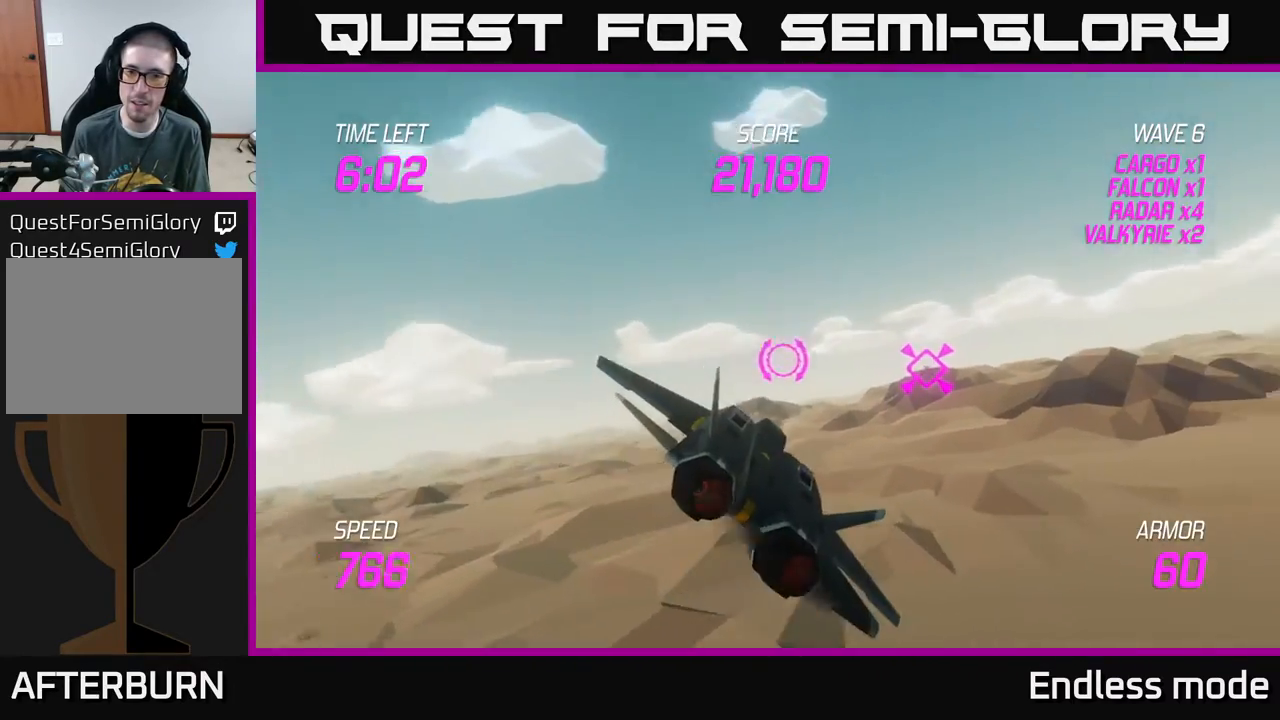
{"buttons": [], "left_stick": "right", "events": [[33, "L2", "up"], [150, "L2", "down"], [217, "L2", "up"], [367, "L2", "down"], [483, "L2", "up"]]}
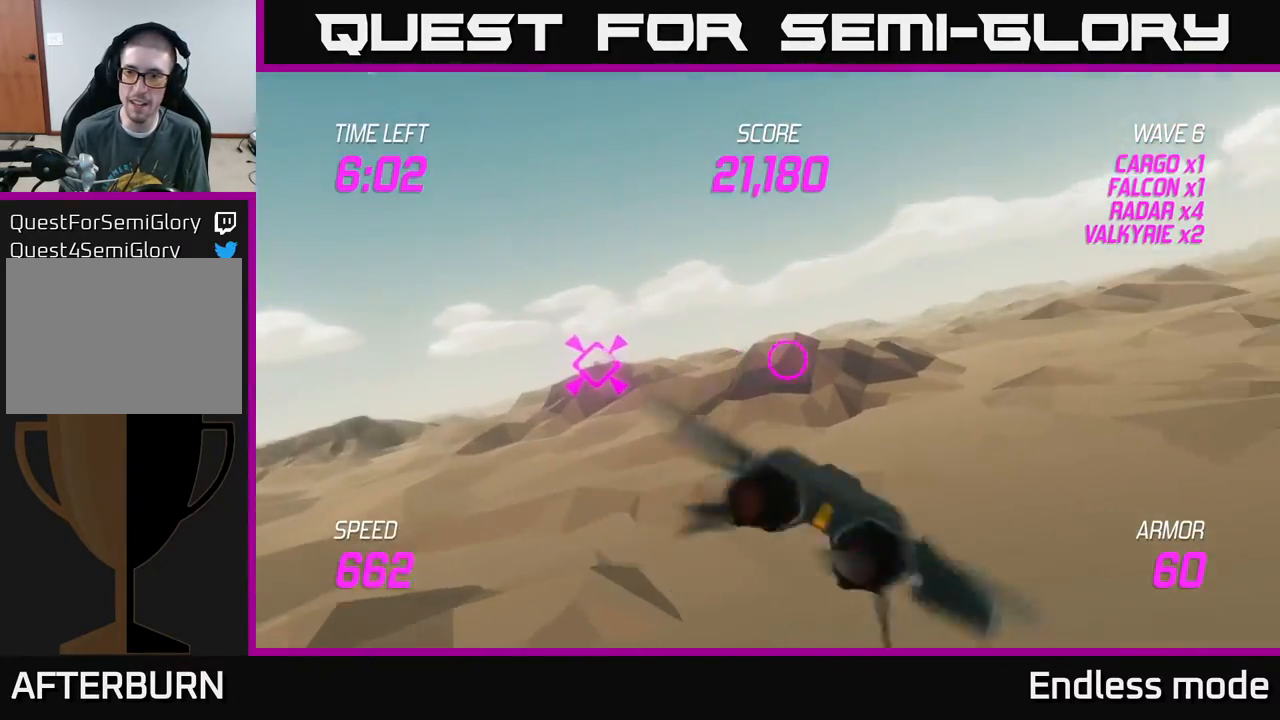
{"buttons": [], "left_stick": "right", "events": []}
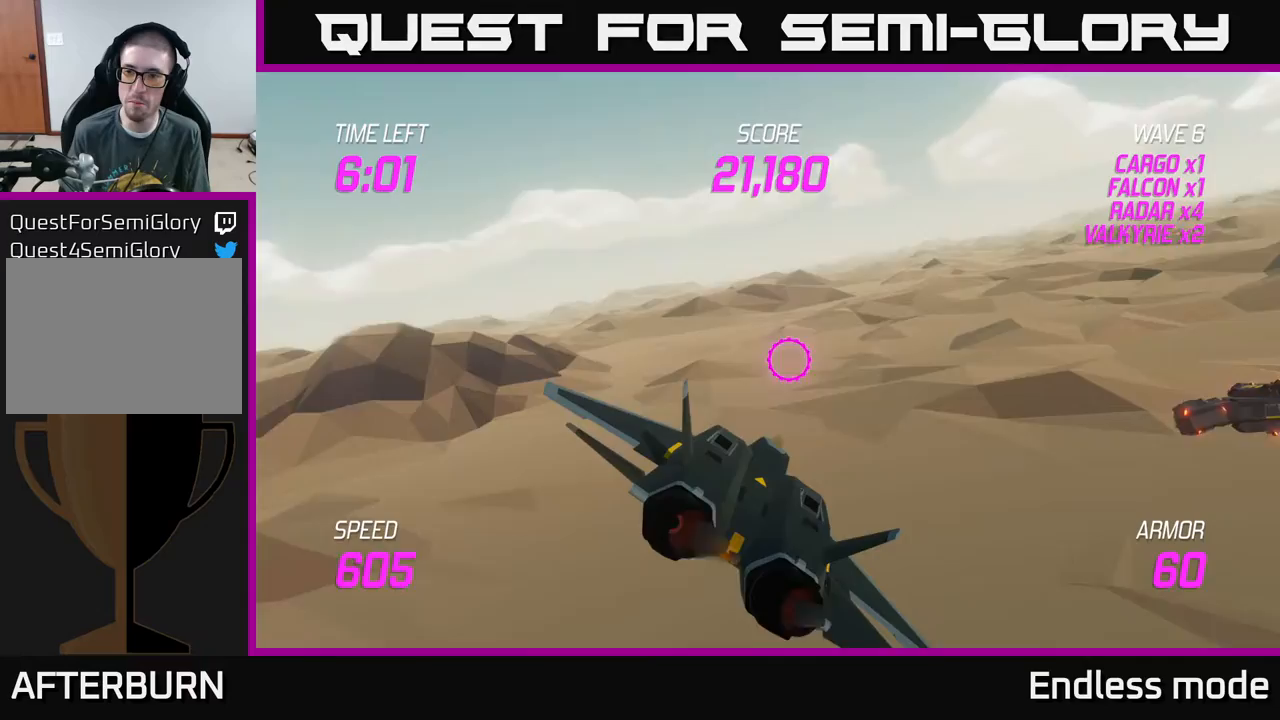
{"buttons": [], "left_stick": "right", "events": []}
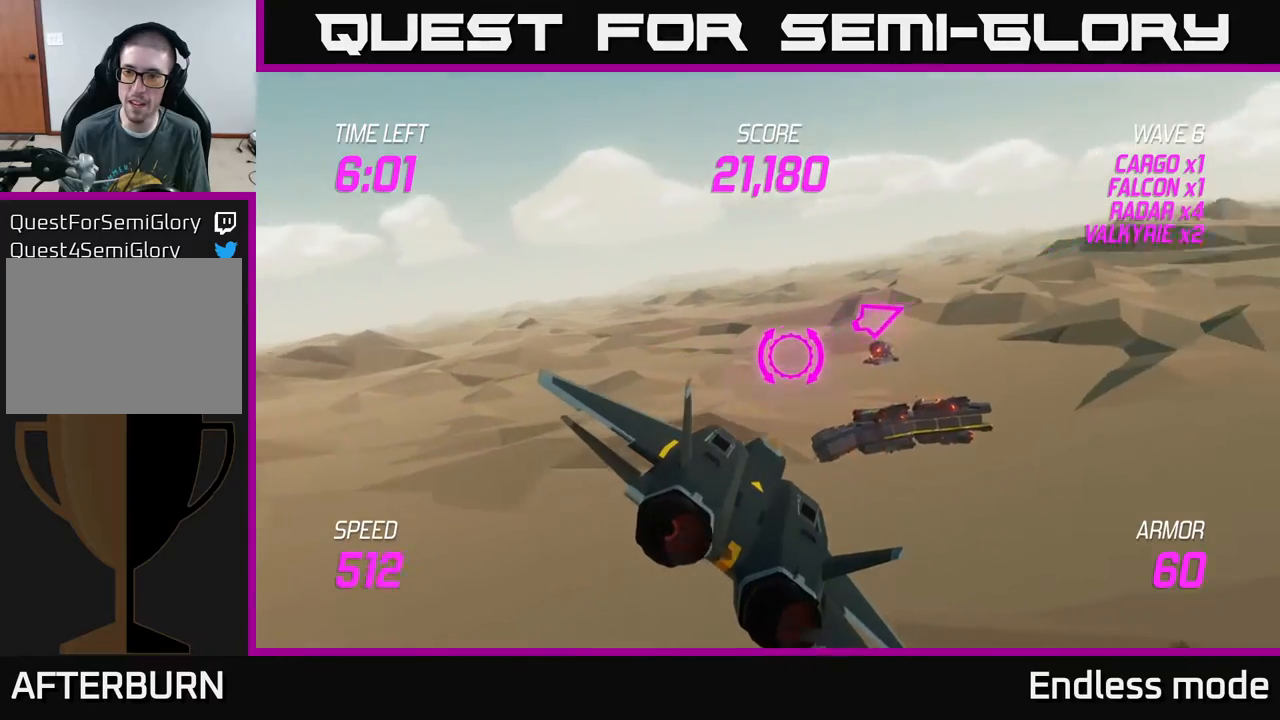
{"buttons": [], "left_stick": "up-right", "events": [[417, "left_stick", "up-right"]]}
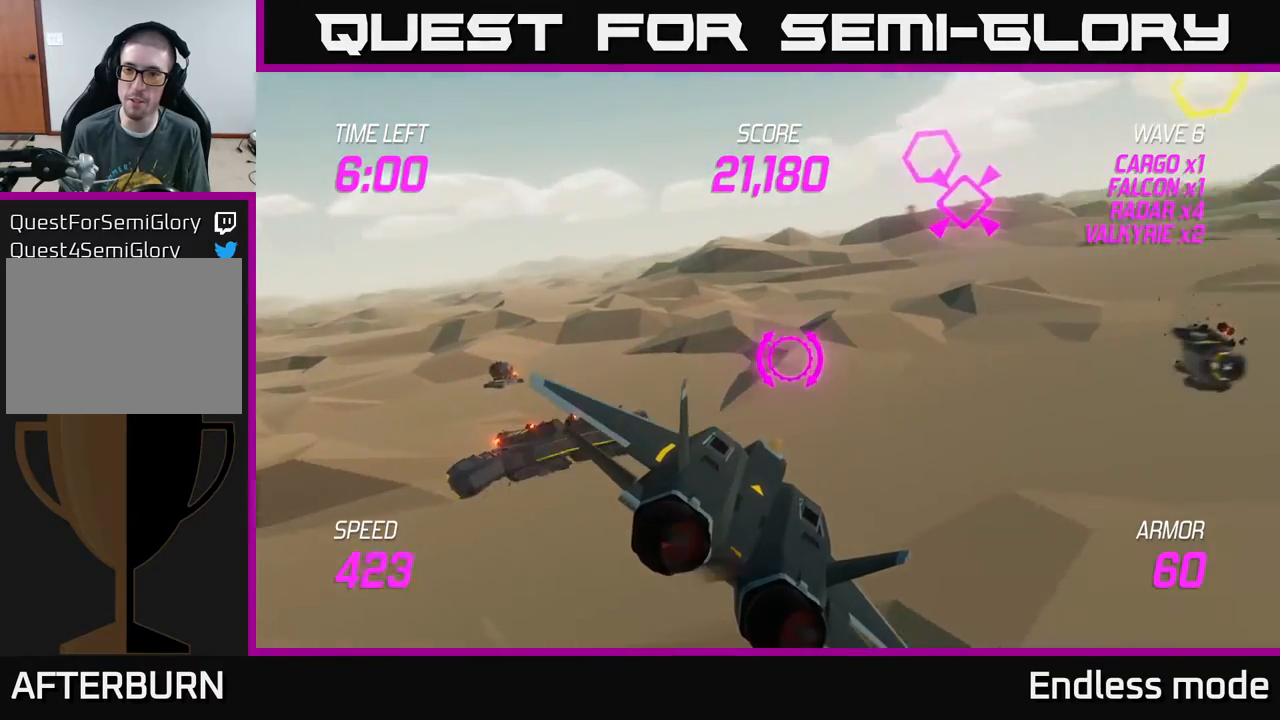
{"buttons": ["R2"], "left_stick": "left", "events": [[217, "R2", "down"], [283, "left_stick", "center"], [333, "R2", "up"], [417, "R2", "down"], [467, "left_stick", "left"]]}
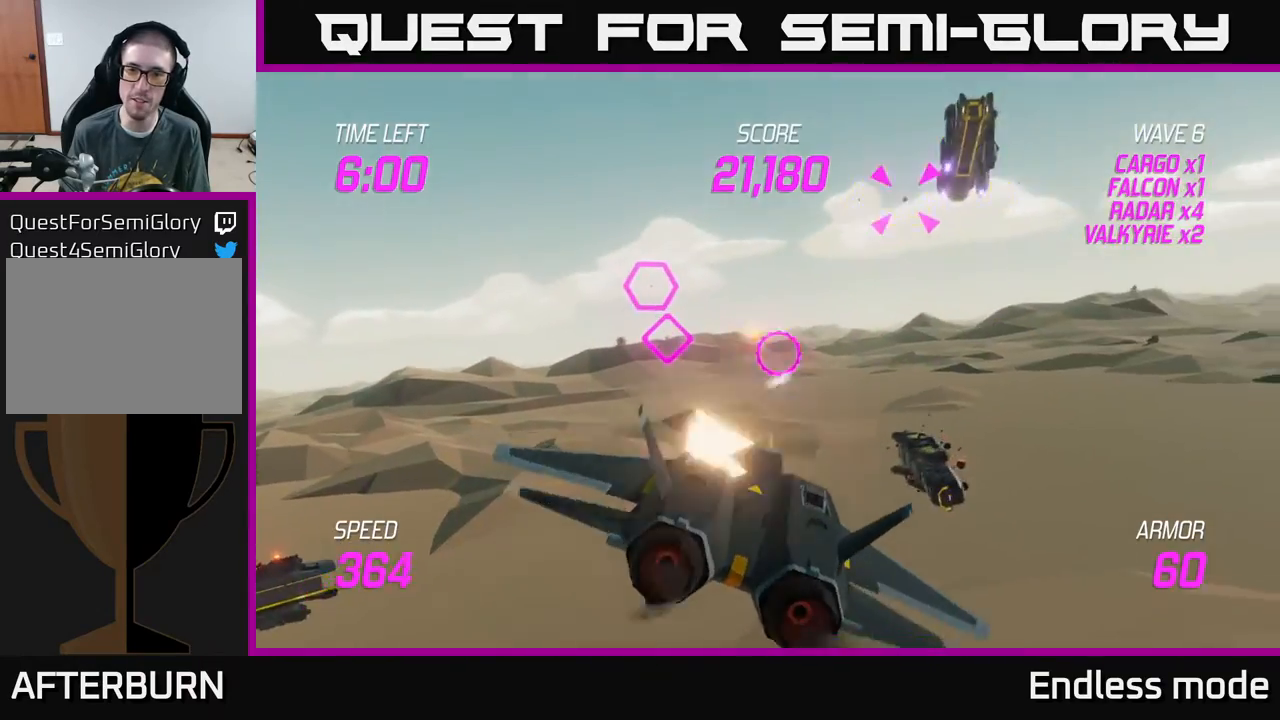
{"buttons": ["R2"], "left_stick": "up-right", "events": [[17, "R2", "up"], [133, "left_stick", "up-right"], [483, "R2", "down"]]}
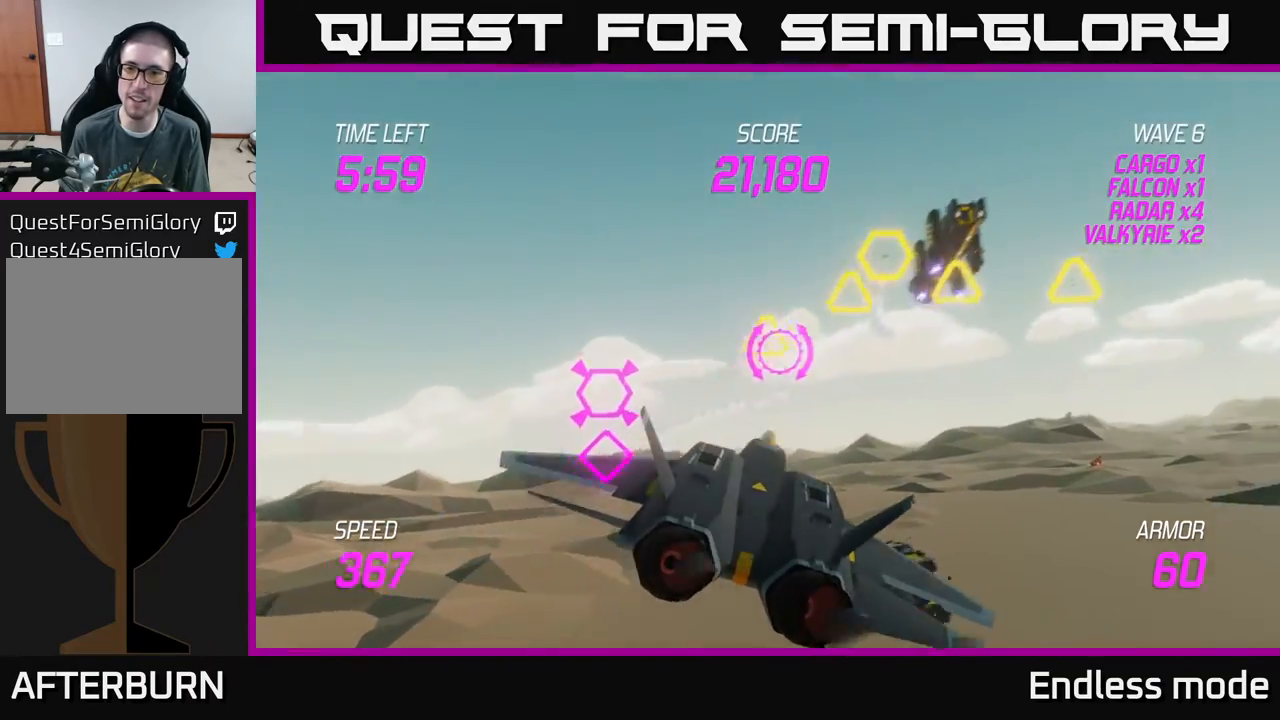
{"buttons": [], "left_stick": "left", "events": [[33, "left_stick", "right"], [100, "R2", "up"], [183, "R2", "down"], [250, "left_stick", "up-right"], [300, "R2", "up"], [350, "left_stick", "up"], [367, "R2", "down"], [467, "R2", "up"], [483, "left_stick", "left"]]}
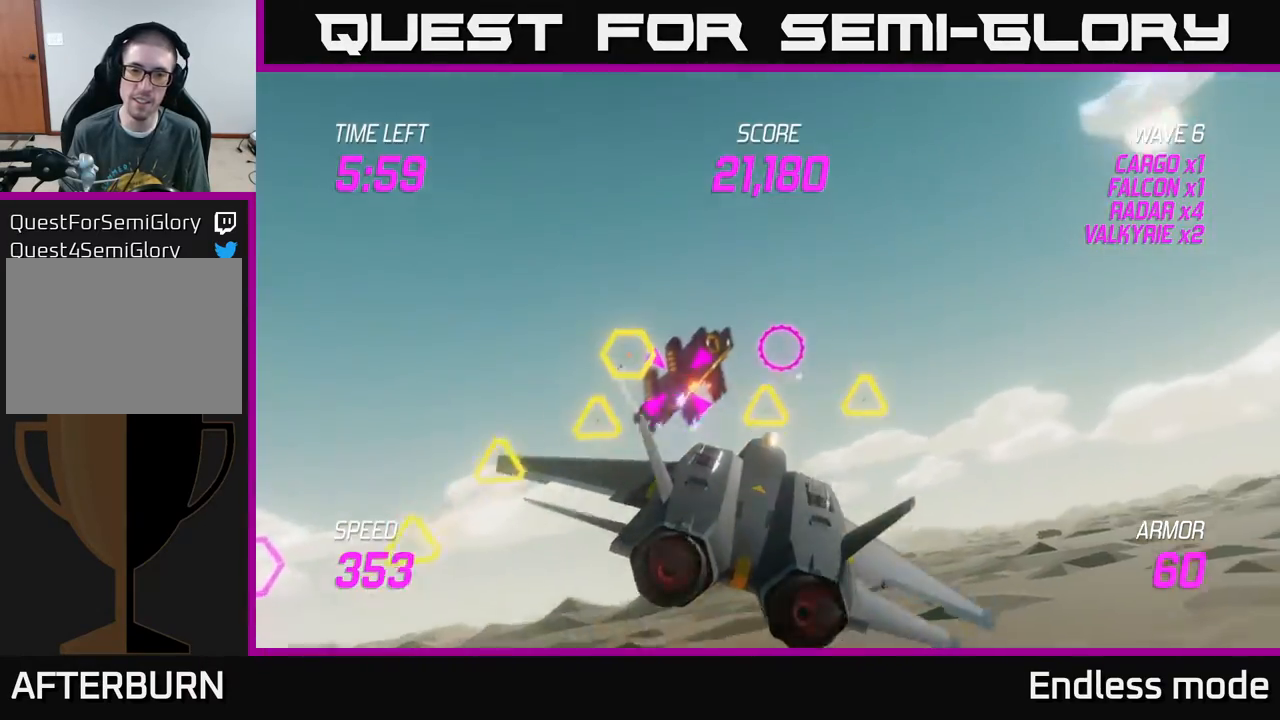
{"buttons": ["R2"], "left_stick": "down-left", "events": [[17, "left_stick", "down-left"], [50, "R2", "down"], [167, "R2", "up"], [167, "left_stick", "center"], [250, "R2", "down"], [283, "left_stick", "left"], [333, "R2", "up"], [367, "L2", "down"], [367, "left_stick", "down-left"], [417, "R2", "down"], [450, "L2", "up"]]}
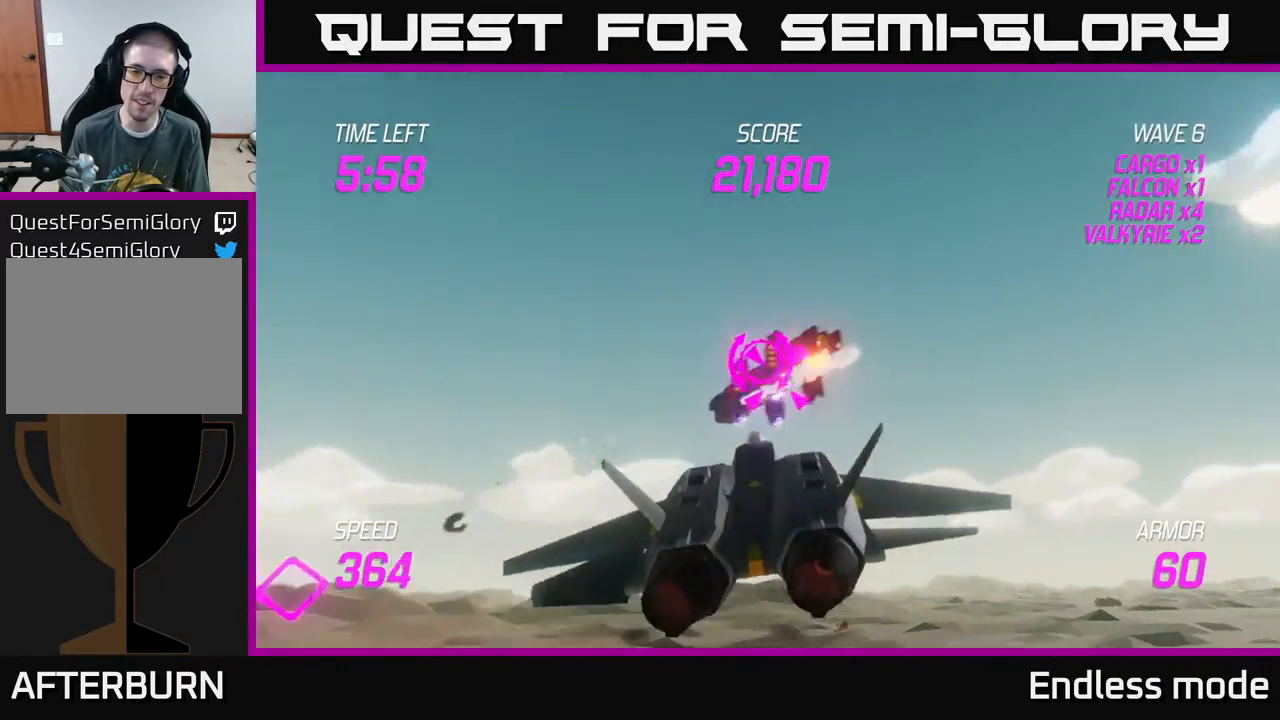
{"buttons": ["L2"], "left_stick": "up-right", "events": [[50, "R2", "up"], [100, "L2", "down"], [133, "R2", "down"], [167, "L2", "up"], [167, "left_stick", "right"], [200, "R2", "up"], [250, "L2", "down"], [333, "left_stick", "up-right"]]}
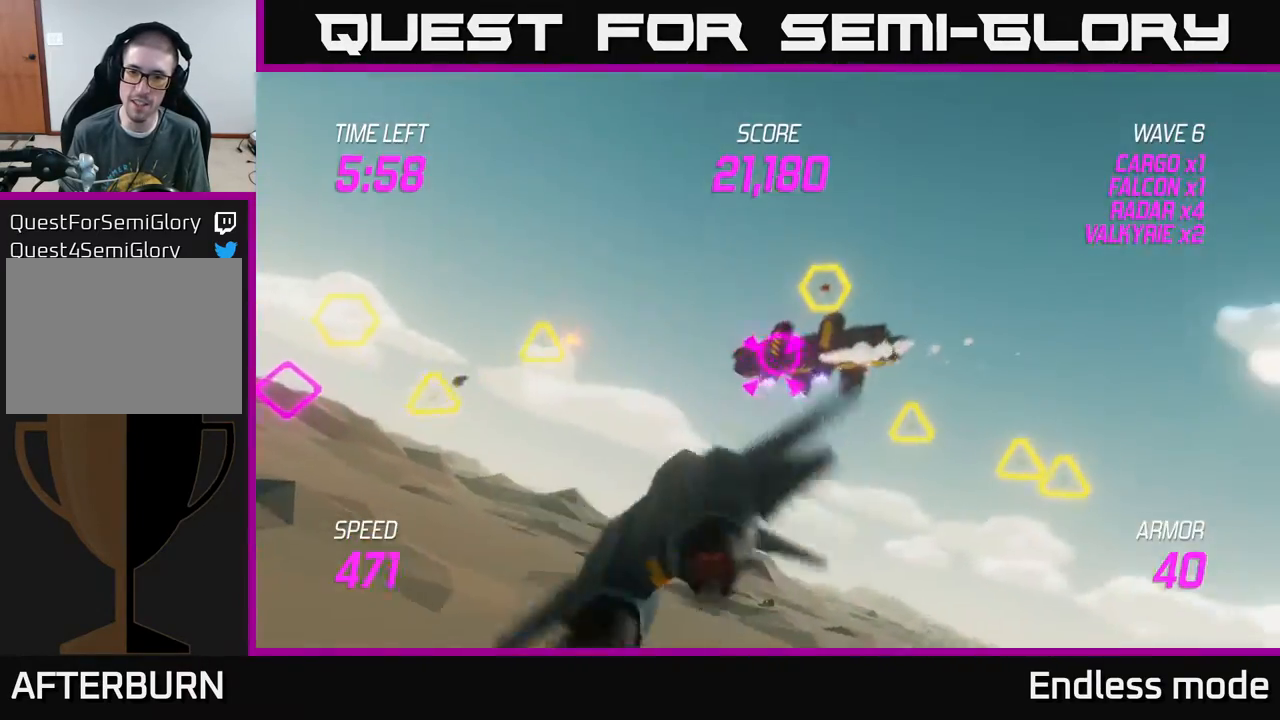
{"buttons": ["L2"], "left_stick": "down-left", "events": [[167, "R2", "down"], [267, "left_stick", "down"], [283, "L2", "up"], [283, "R2", "up"], [367, "R2", "down"], [450, "left_stick", "down-left"], [467, "R2", "up"], [500, "L2", "down"]]}
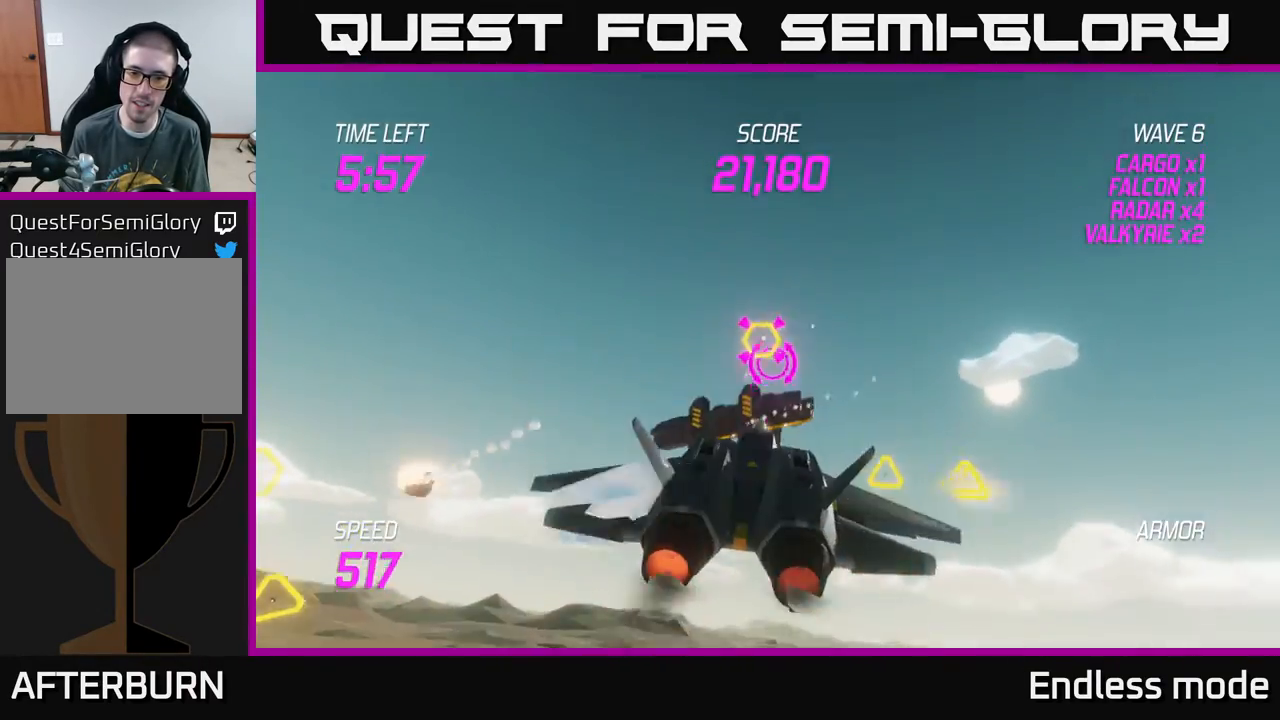
{"buttons": ["L2"], "left_stick": "left", "events": [[33, "R2", "down"], [100, "left_stick", "down-right"], [133, "L2", "up"], [150, "R2", "up"], [183, "L2", "down"], [183, "left_stick", "right"], [317, "L2", "up"], [317, "left_stick", "center"], [367, "L2", "down"], [450, "left_stick", "left"]]}
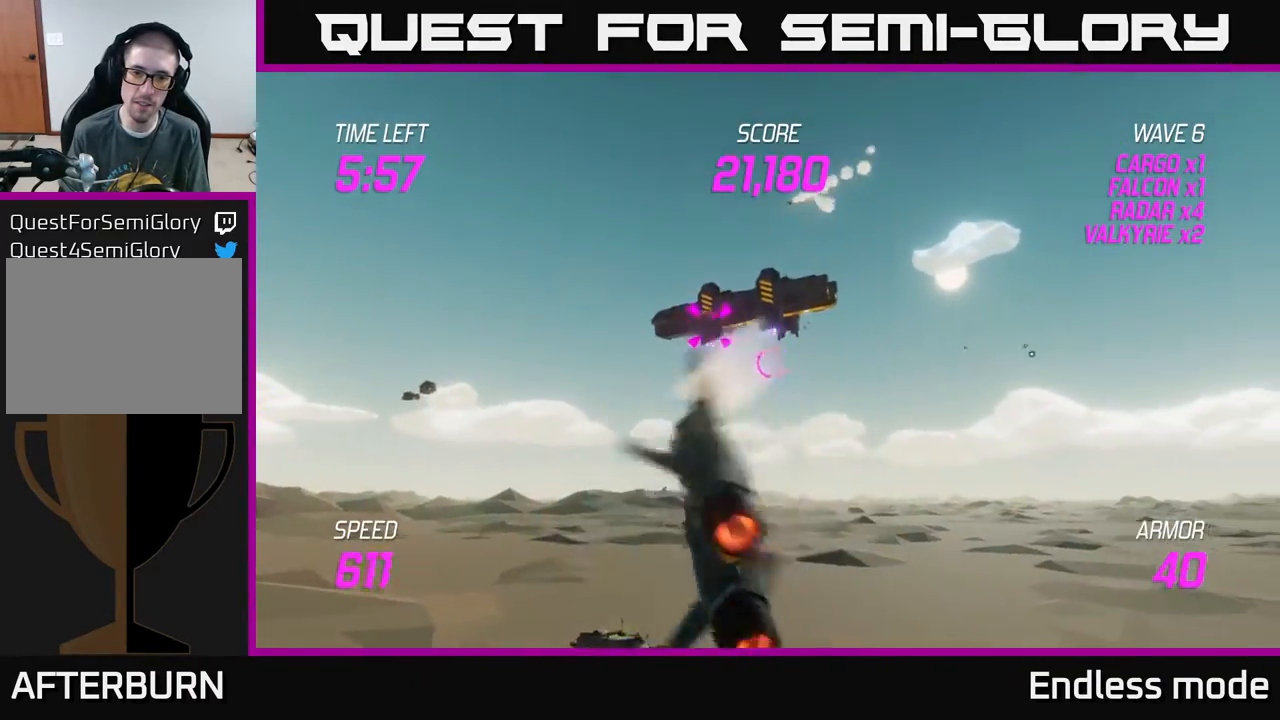
{"buttons": [], "left_stick": "center", "events": [[117, "left_stick", "center"], [167, "left_stick", "right"], [250, "L2", "up"], [317, "R2", "down"], [317, "left_stick", "up"], [383, "left_stick", "center"], [417, "R2", "up"]]}
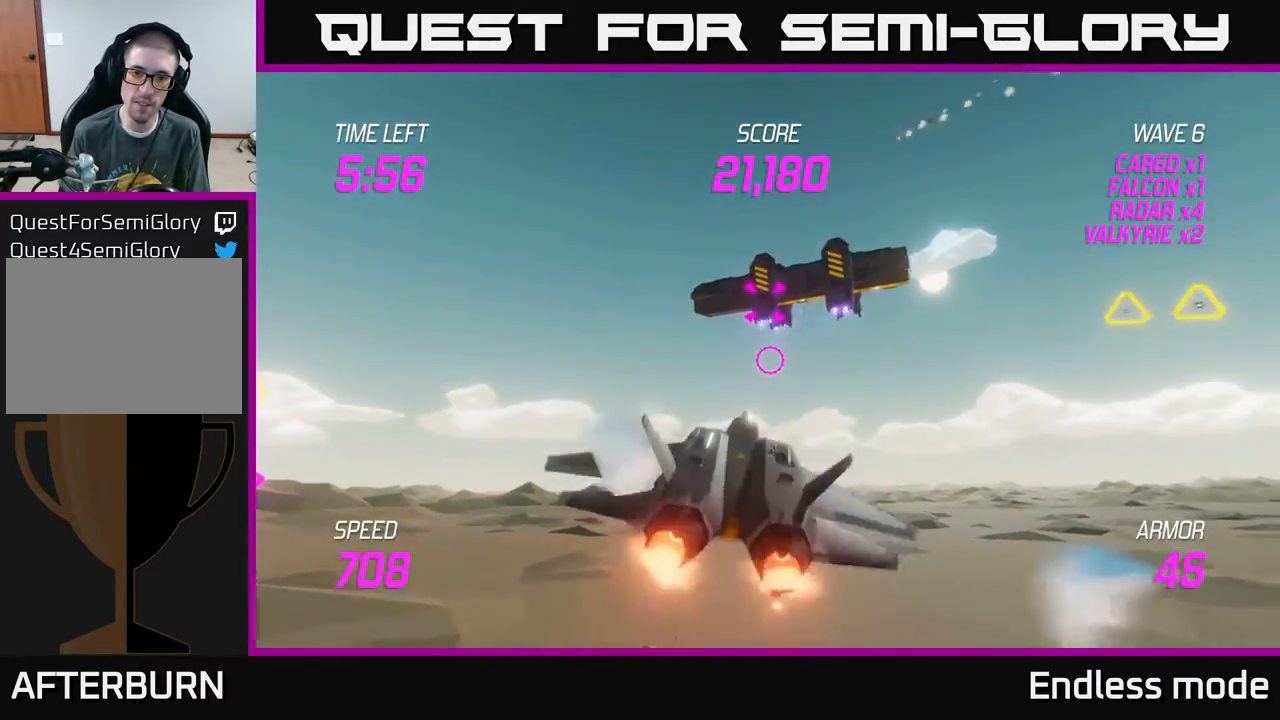
{"buttons": ["R2"], "left_stick": "right", "events": [[50, "R2", "down"], [50, "left_stick", "right"], [100, "left_stick", "up-right"], [133, "R2", "up"], [200, "R2", "down"], [317, "R2", "up"], [333, "left_stick", "center"], [433, "R2", "down"], [467, "left_stick", "right"]]}
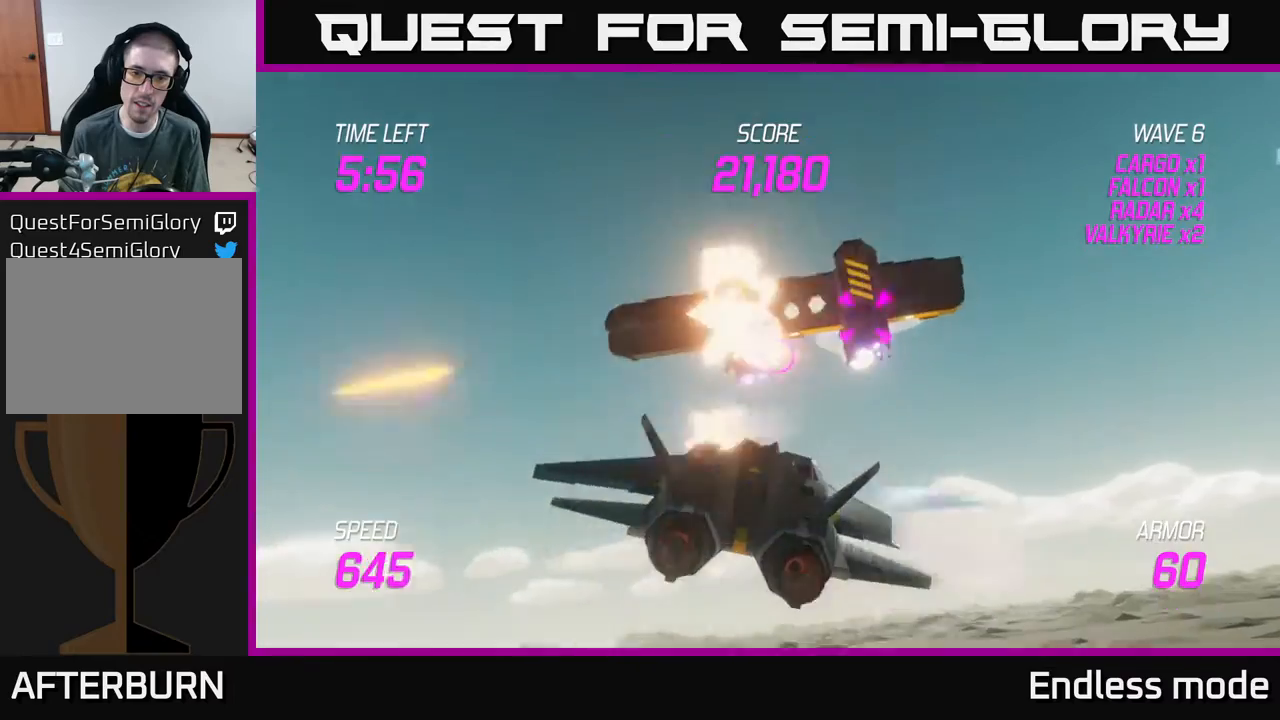
{"buttons": [], "left_stick": "down-left", "events": [[17, "R2", "up"], [133, "R2", "down"], [200, "left_stick", "up-right"], [217, "R2", "up"], [367, "R2", "down"], [450, "R2", "up"], [483, "left_stick", "down-left"]]}
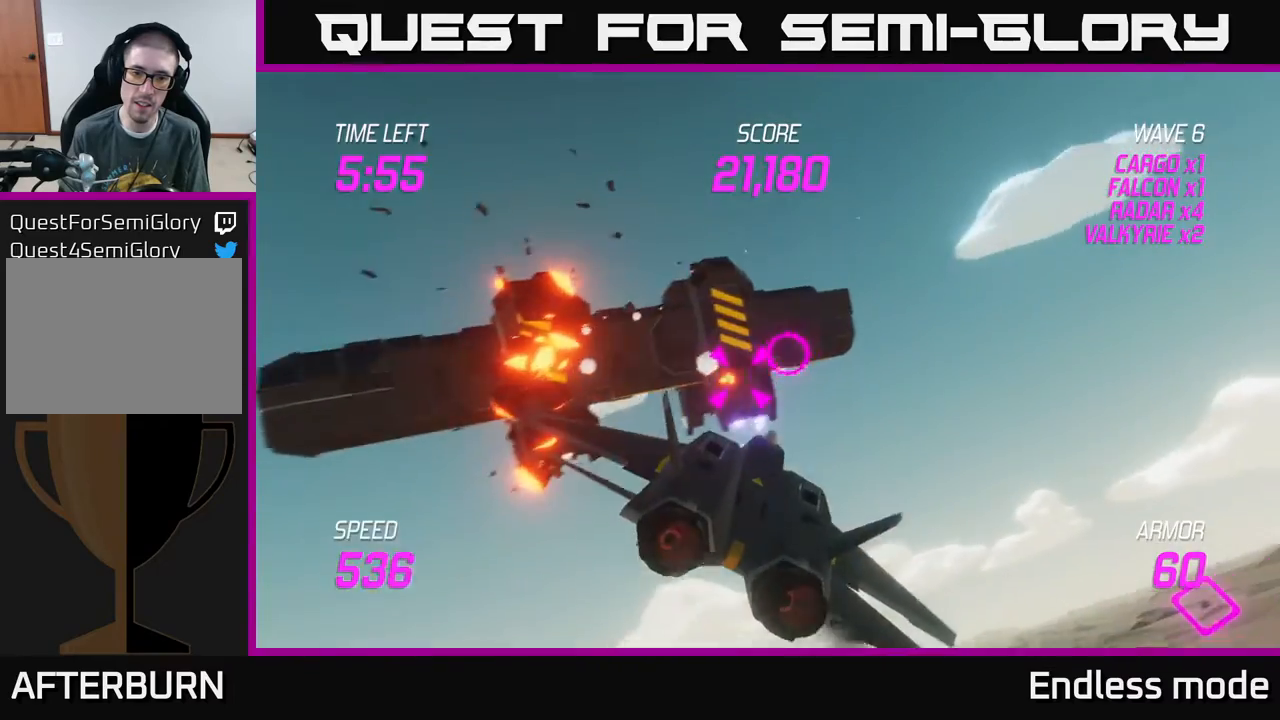
{"buttons": [], "left_stick": "down-left", "events": [[17, "R2", "down"], [100, "R2", "up"], [217, "R2", "down"], [333, "R2", "up"]]}
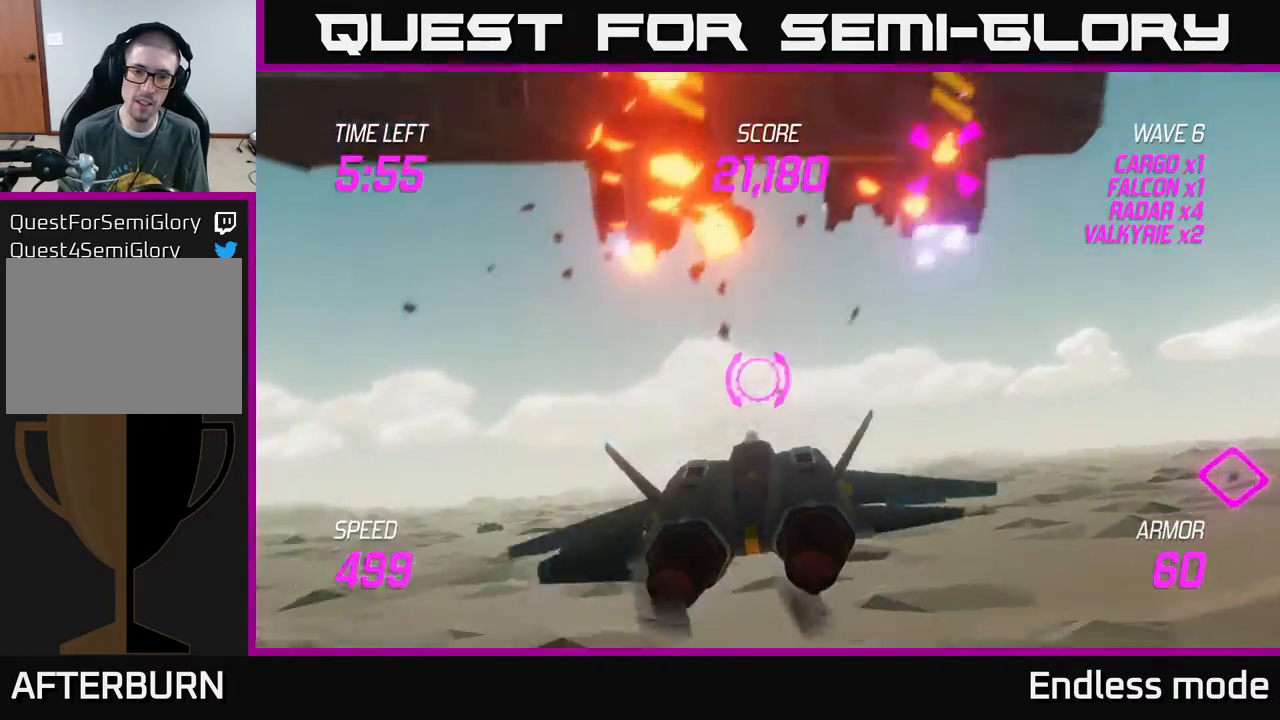
{"buttons": ["L2"], "left_stick": "up-right", "events": [[83, "left_stick", "left"], [217, "L2", "down"], [300, "left_stick", "up"], [350, "L2", "up"], [433, "L2", "down"], [433, "left_stick", "up-right"]]}
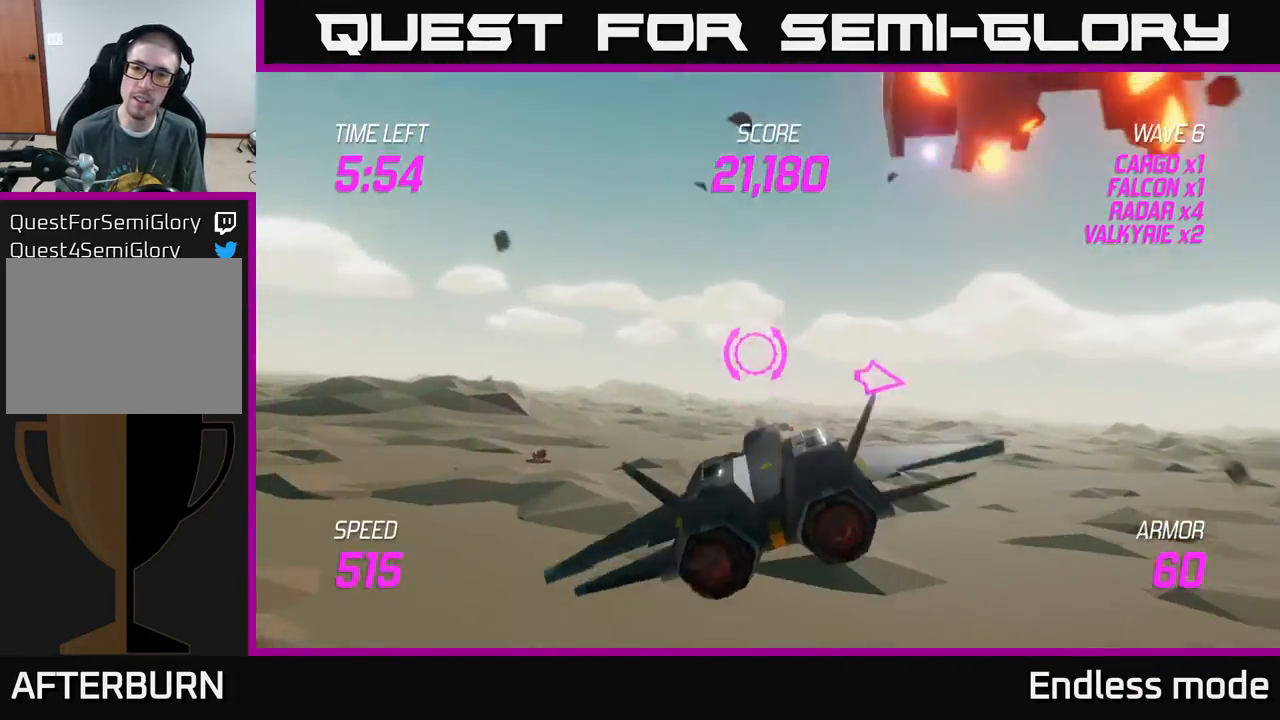
{"buttons": [], "left_stick": "up-right", "events": [[83, "L2", "up"]]}
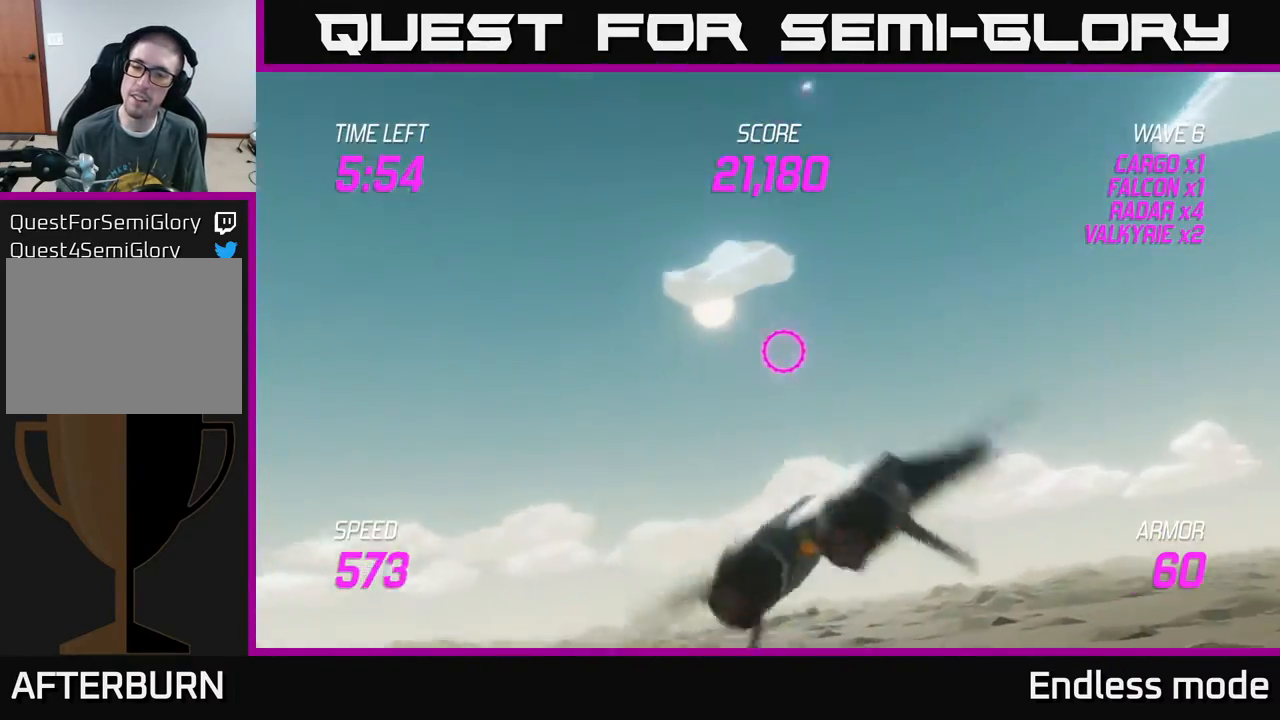
{"buttons": [], "left_stick": "up-right", "events": []}